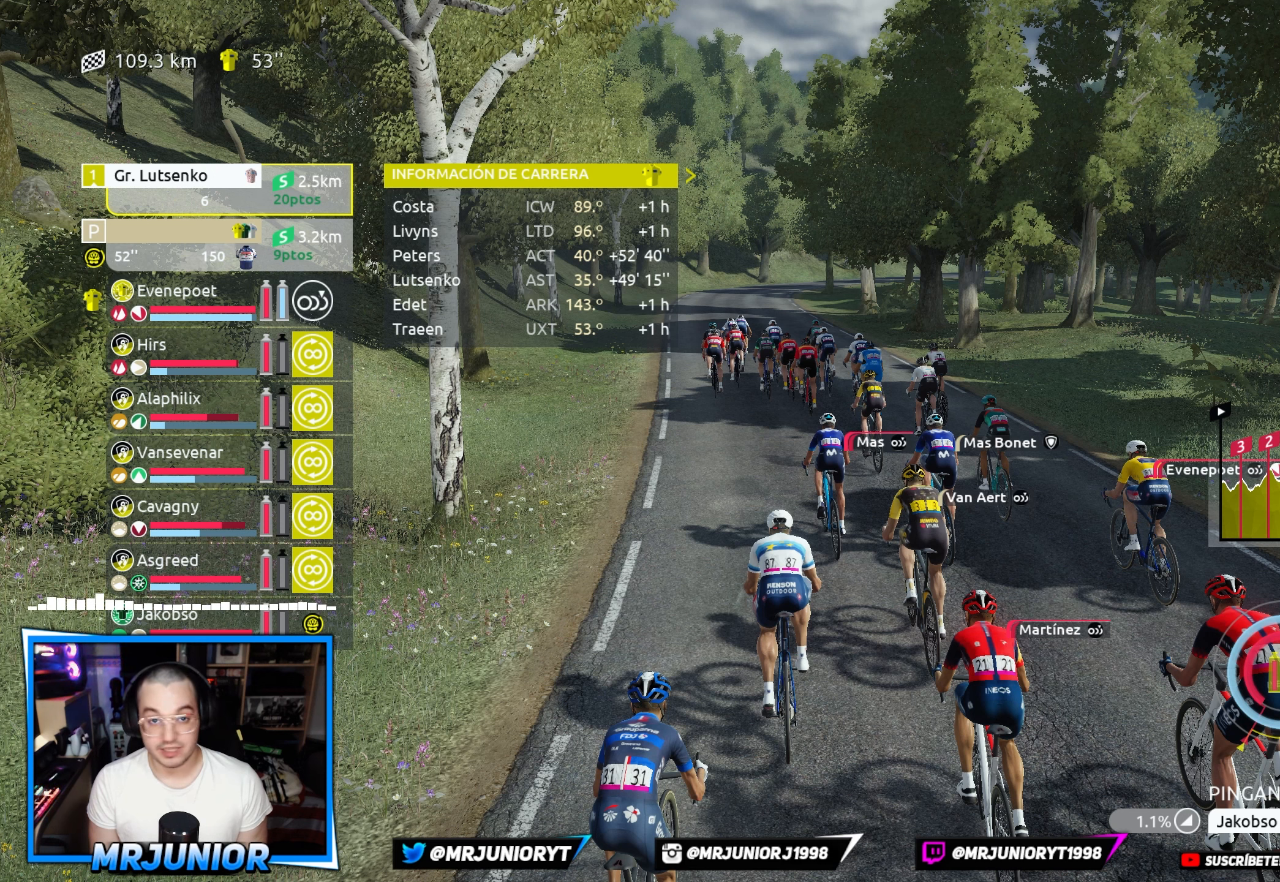
Gameplay with a controller (Xbox layout); each line is a JSON object with the inputs held at the frame after it. "events" lists button and stick changes between this image and that frame as [ms after this image, input, new state], when the widget could be followed in between.
{"buttons": ["DPAD_DOWN"], "left_stick": "center", "right_stick": "center", "events": [[67, "DPAD_LEFT", "down"], [183, "DPAD_LEFT", "up"], [433, "DPAD_DOWN", "down"]]}
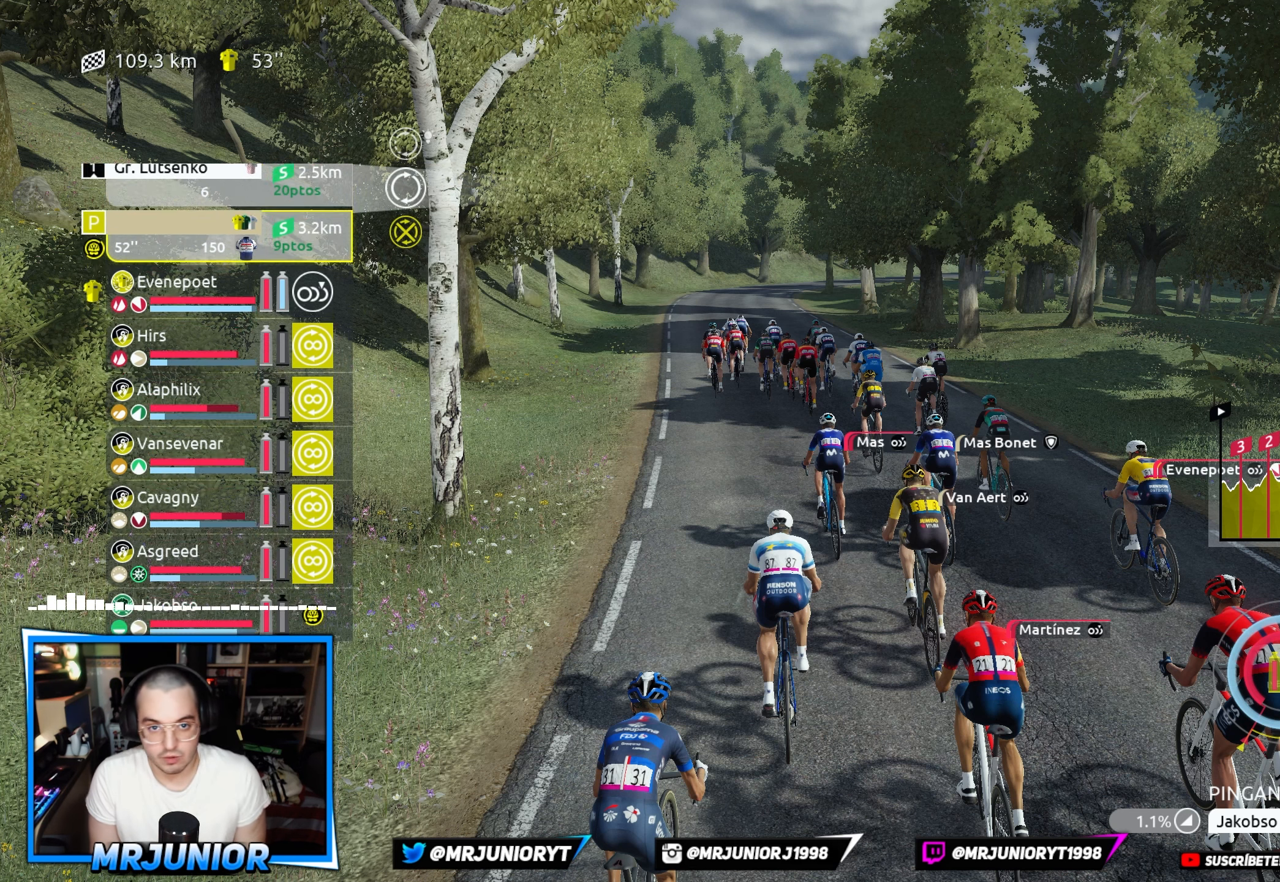
{"buttons": [], "left_stick": "center", "right_stick": "center", "events": [[50, "DPAD_DOWN", "up"]]}
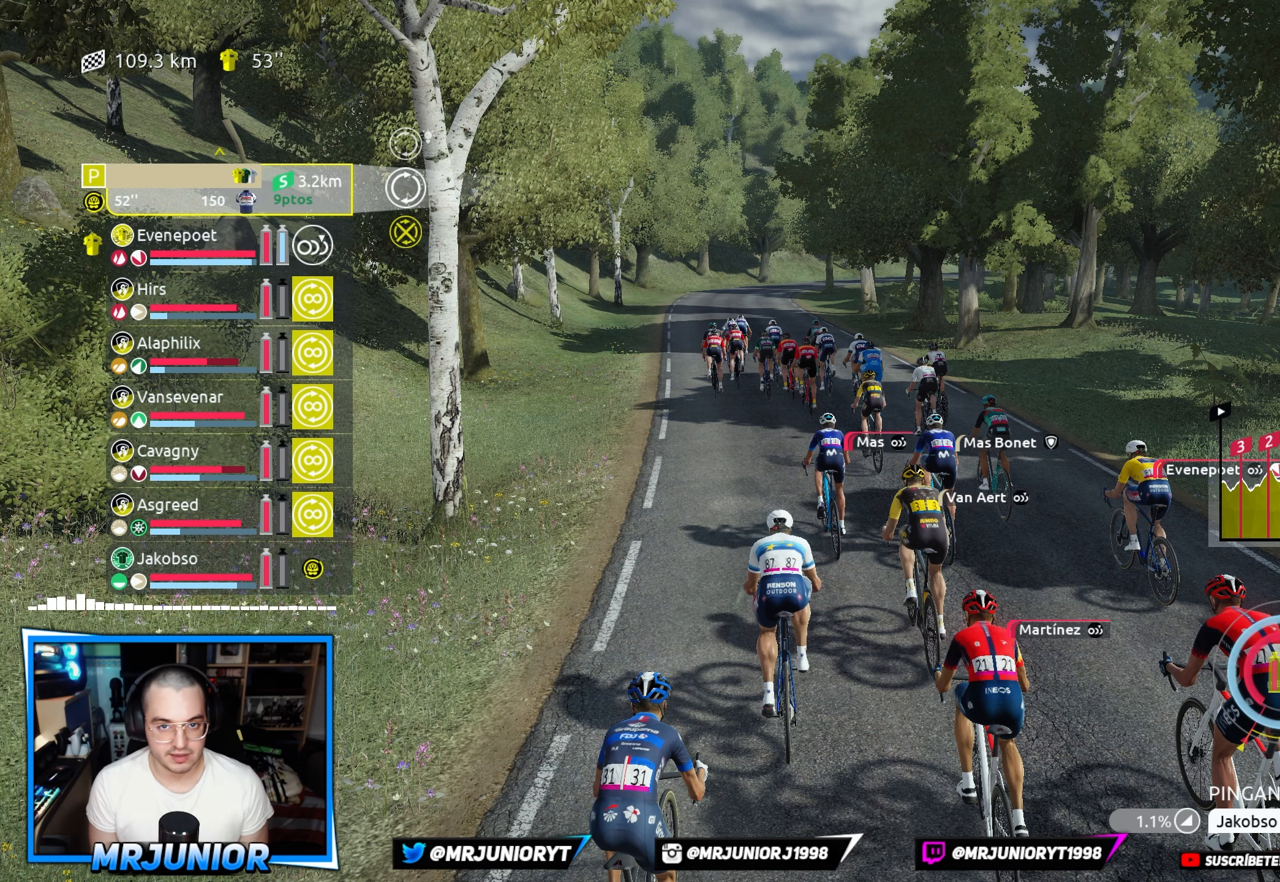
{"buttons": [], "left_stick": "center", "right_stick": "center", "events": []}
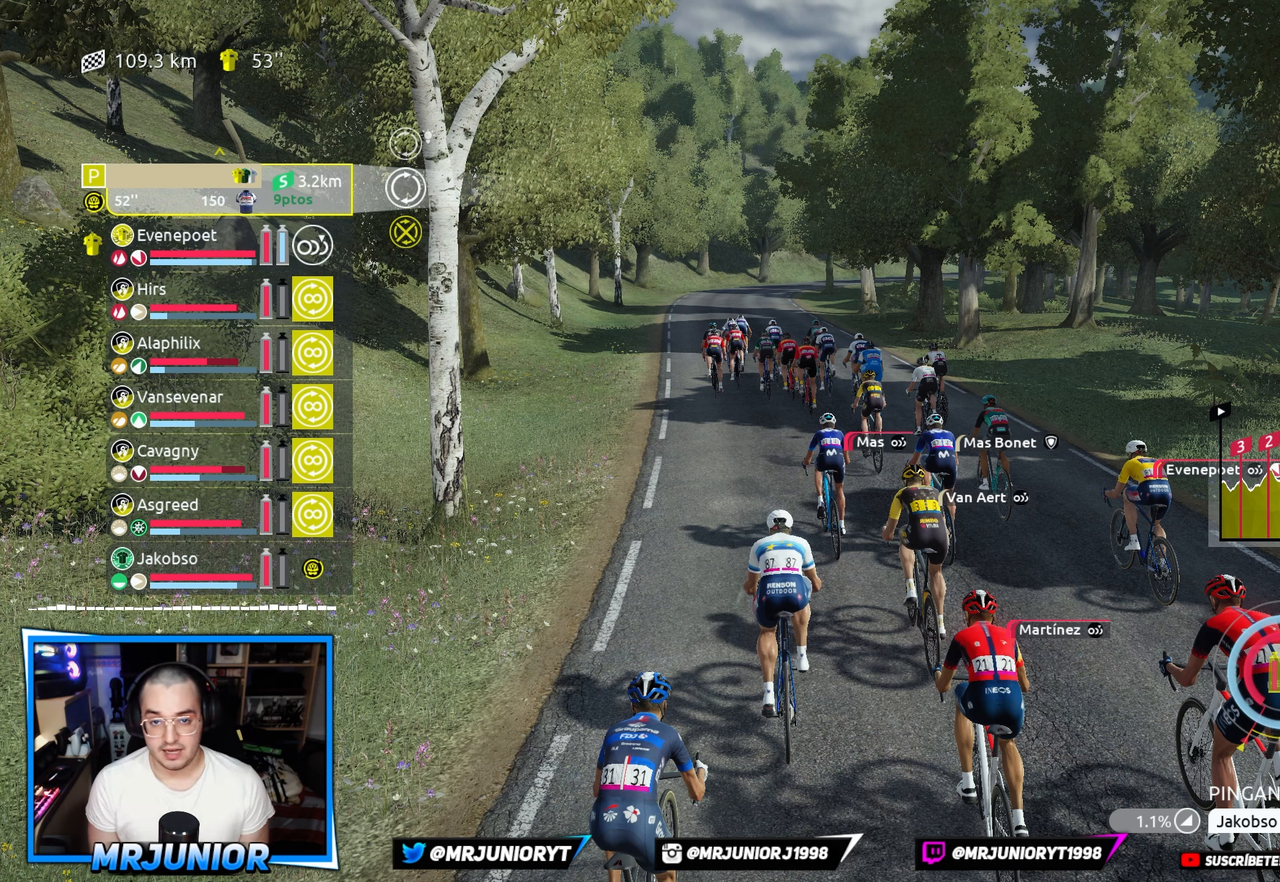
{"buttons": [], "left_stick": "center", "right_stick": "center", "events": []}
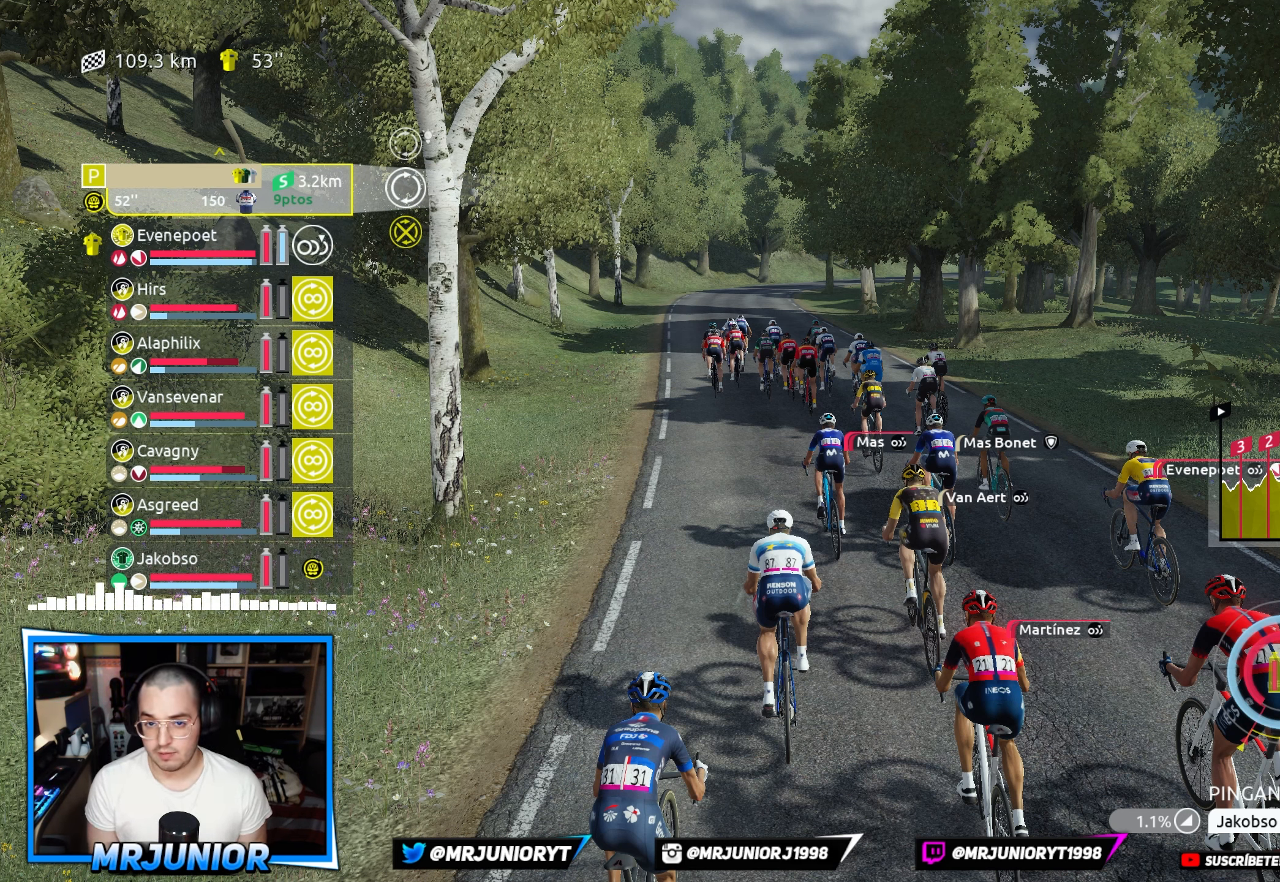
{"buttons": [], "left_stick": "center", "right_stick": "center", "events": []}
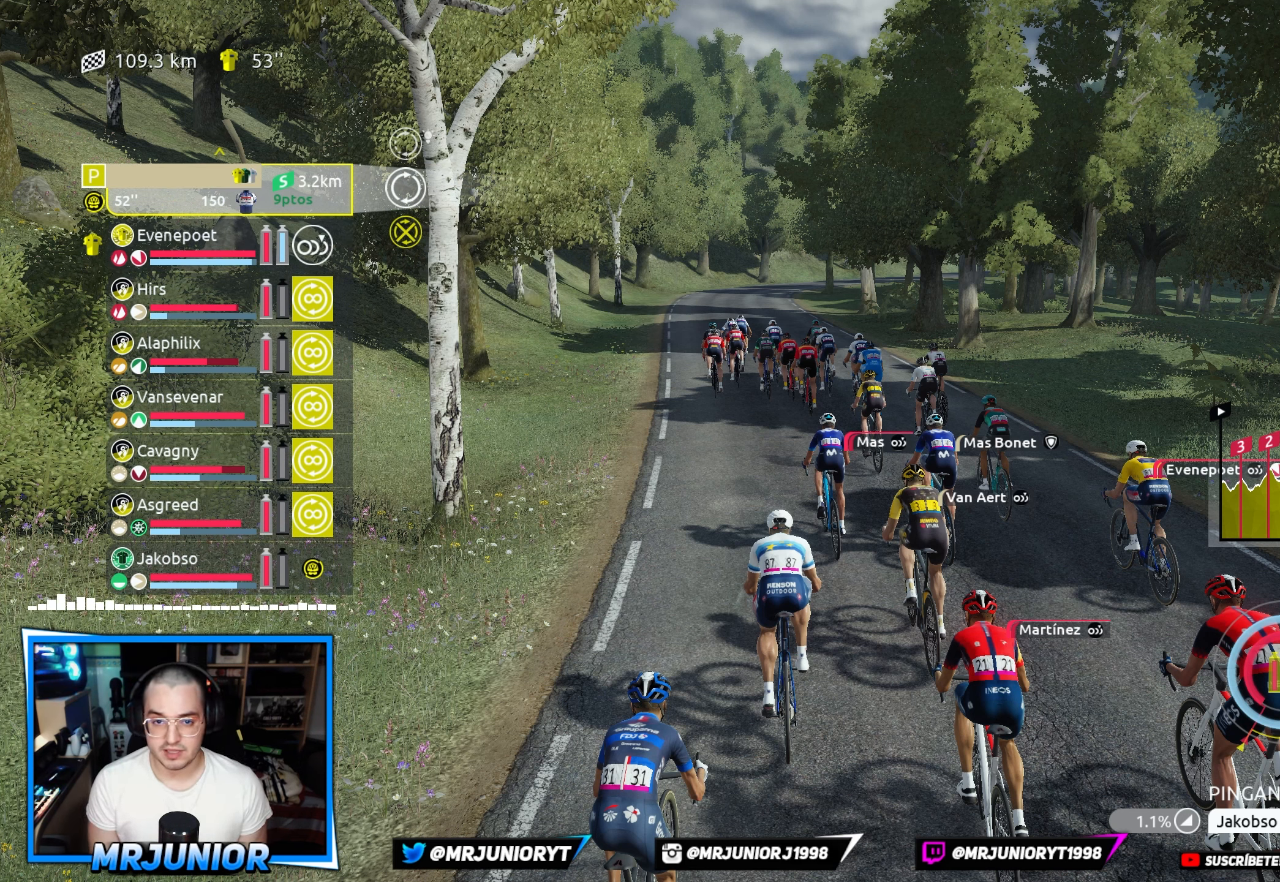
{"buttons": [], "left_stick": "center", "right_stick": "center", "events": []}
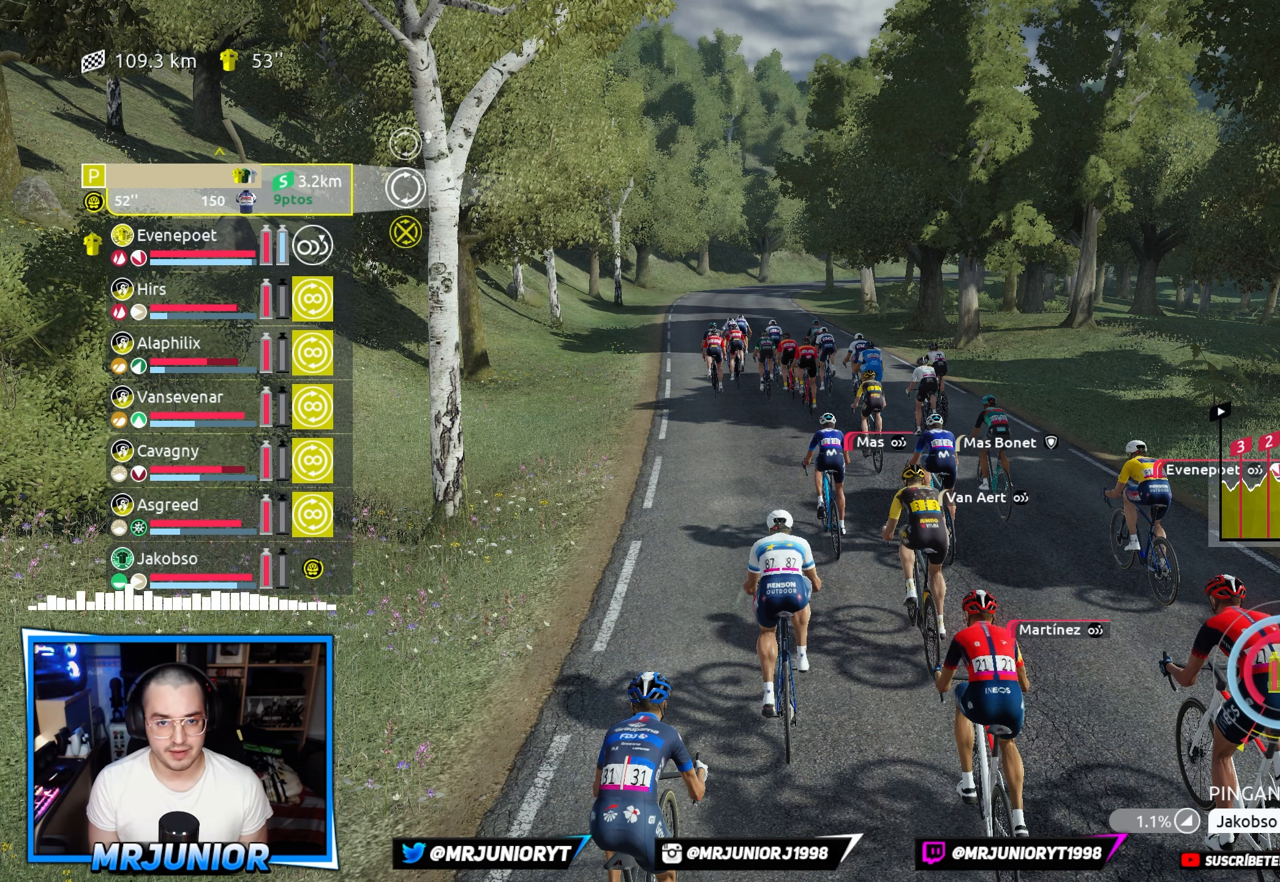
{"buttons": [], "left_stick": "center", "right_stick": "center", "events": [[33, "DPAD_UP", "down"], [100, "DPAD_UP", "up"]]}
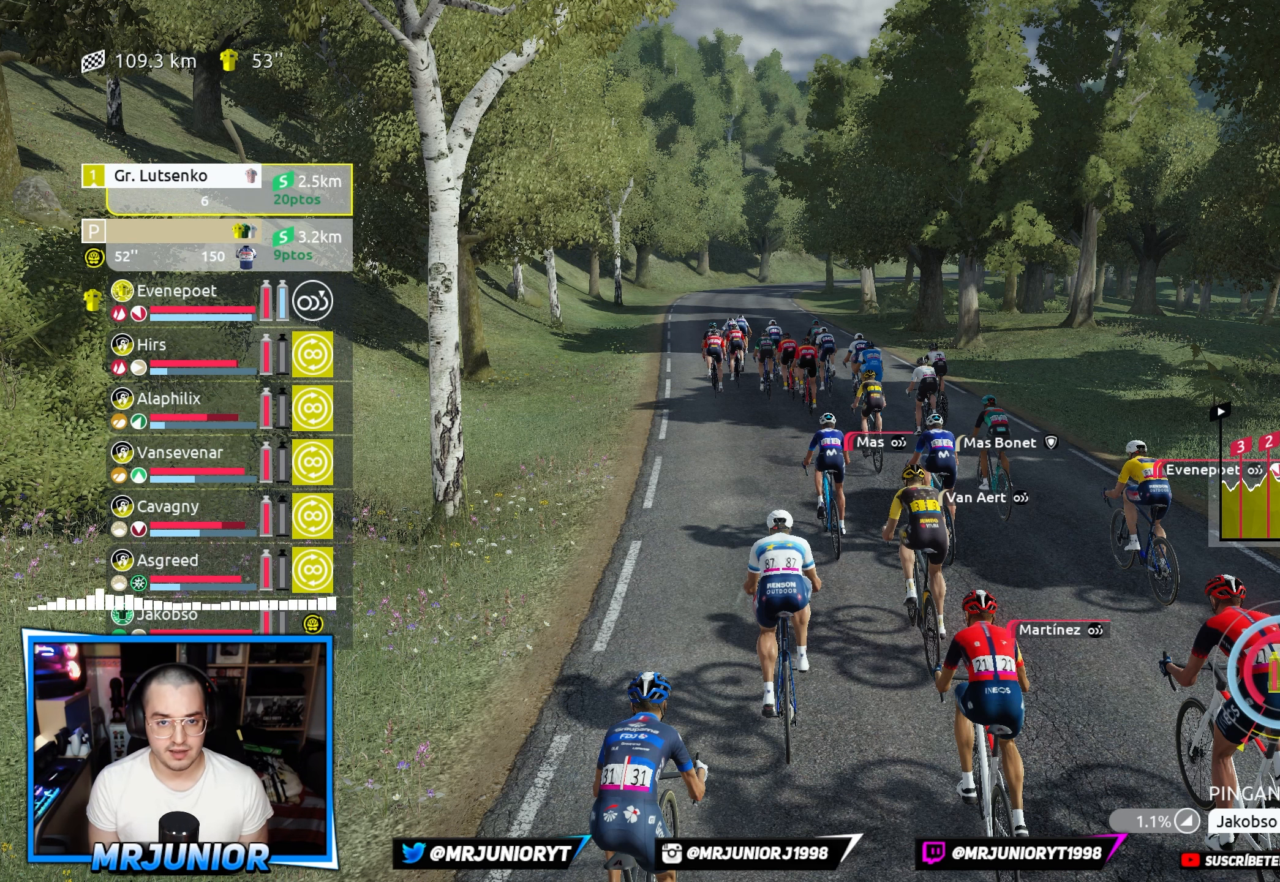
{"buttons": [], "left_stick": "center", "right_stick": "center", "events": []}
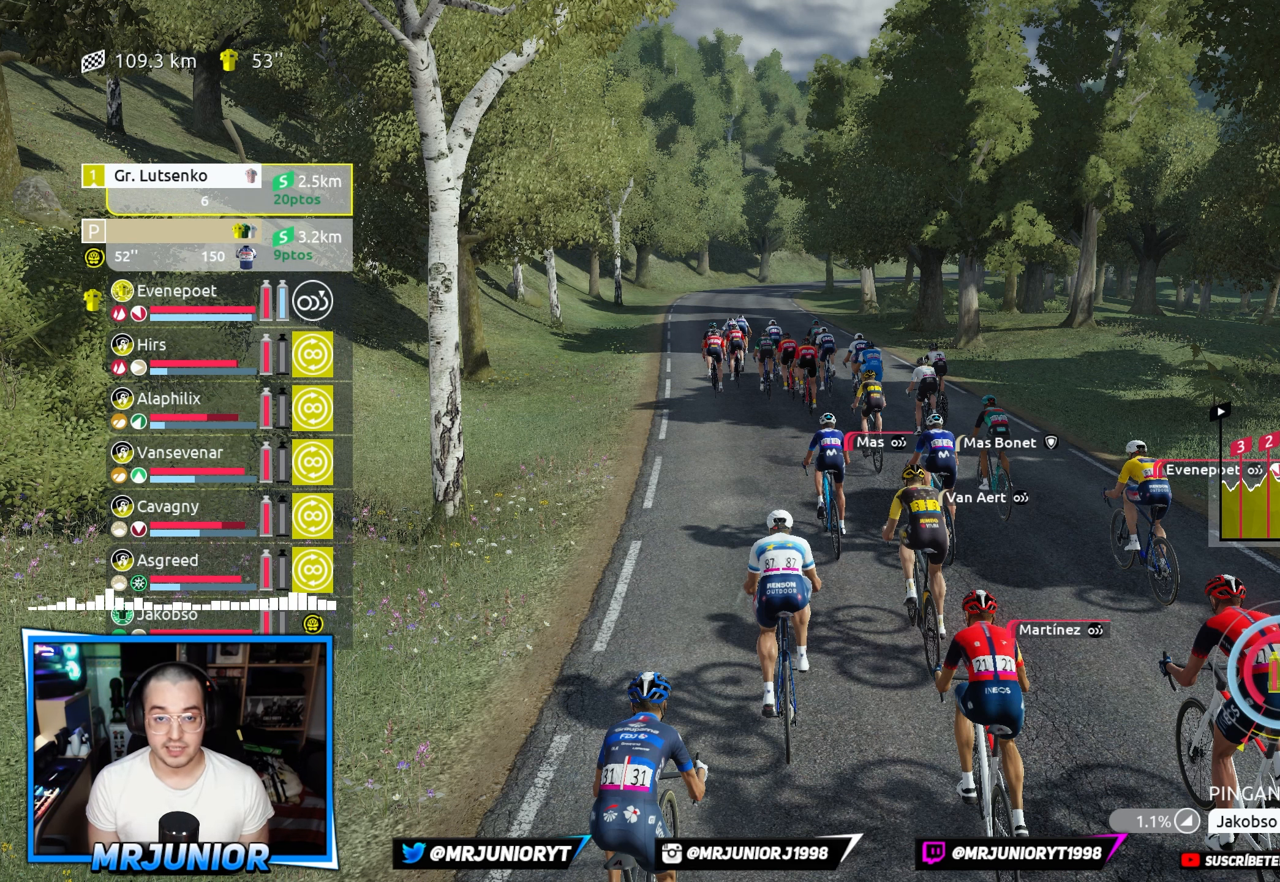
{"buttons": [], "left_stick": "center", "right_stick": "center", "events": []}
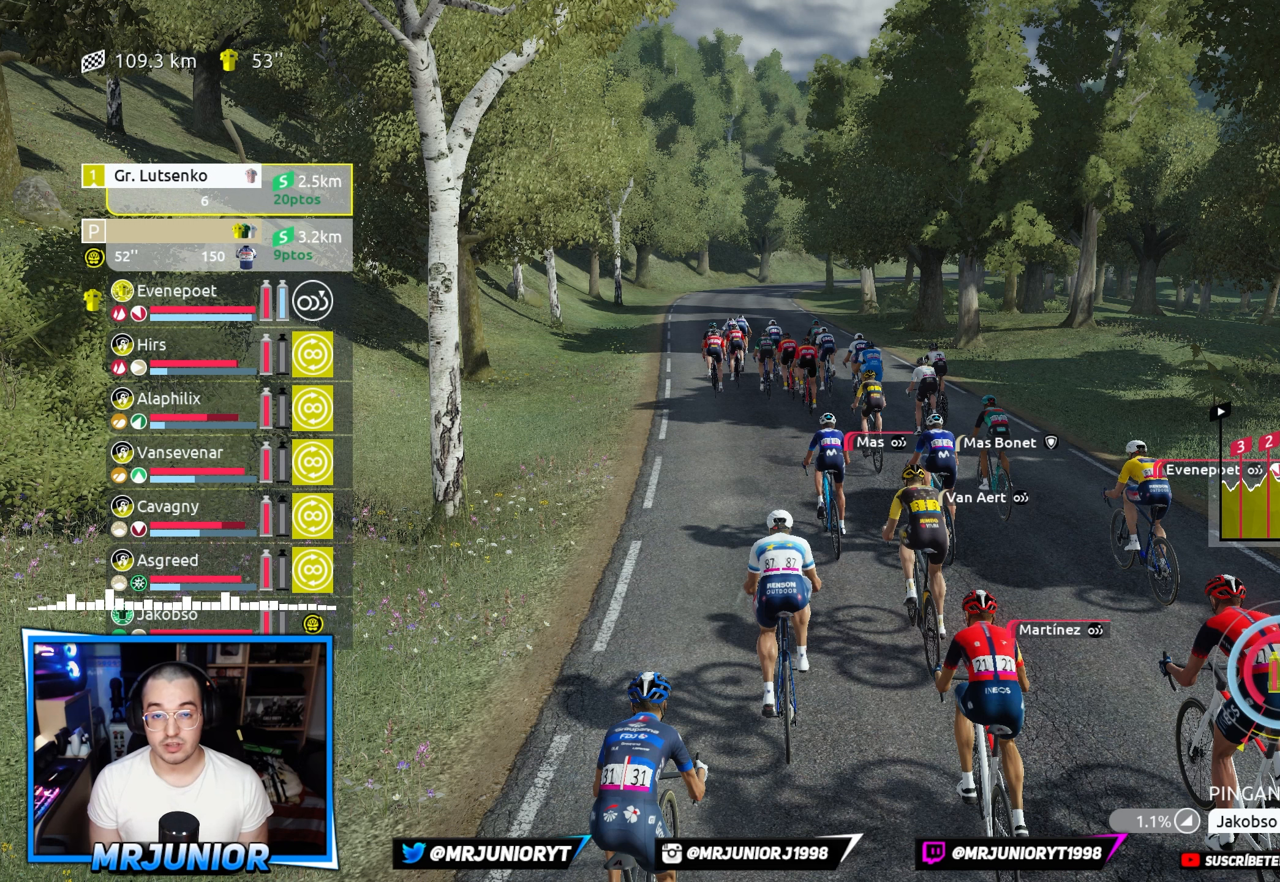
{"buttons": [], "left_stick": "center", "right_stick": "center", "events": []}
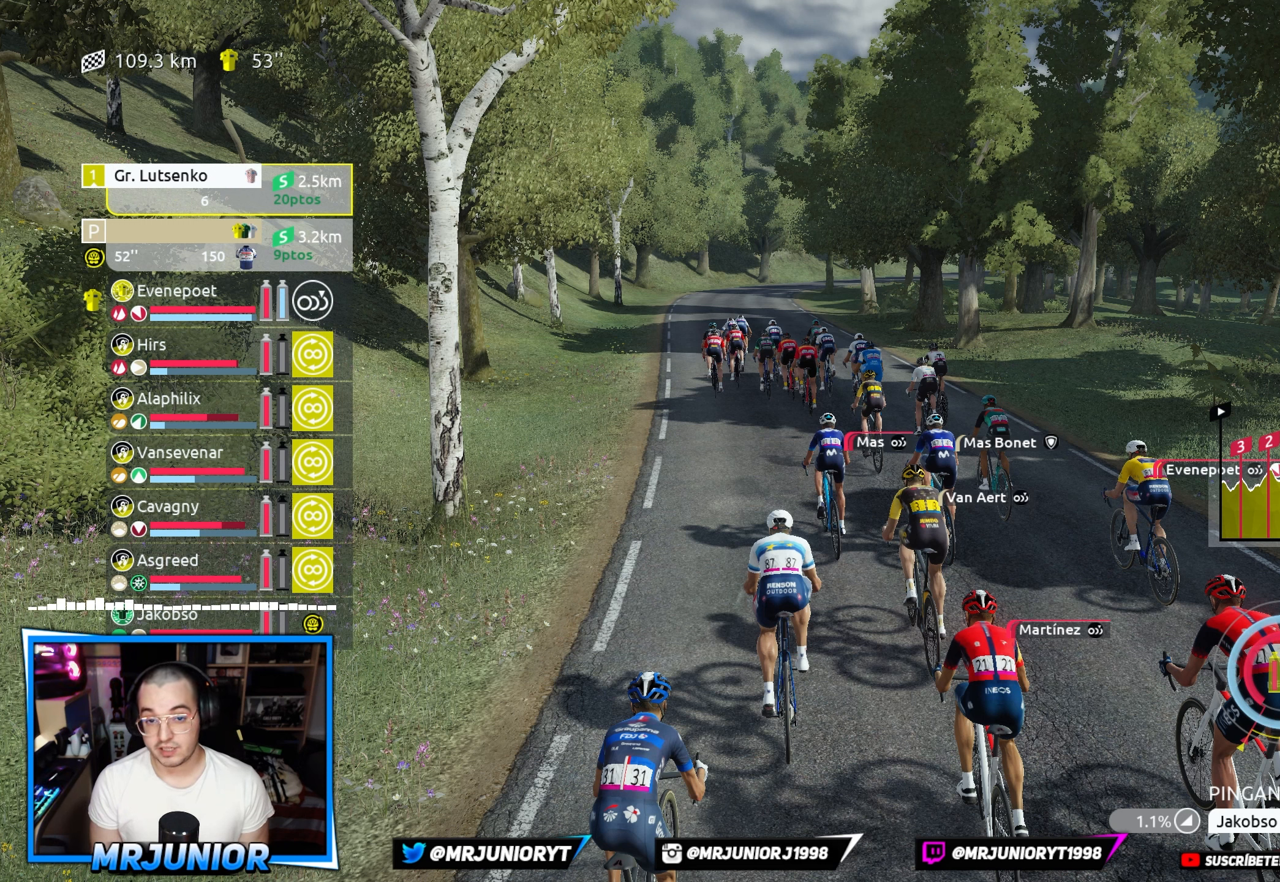
{"buttons": [], "left_stick": "center", "right_stick": "center", "events": []}
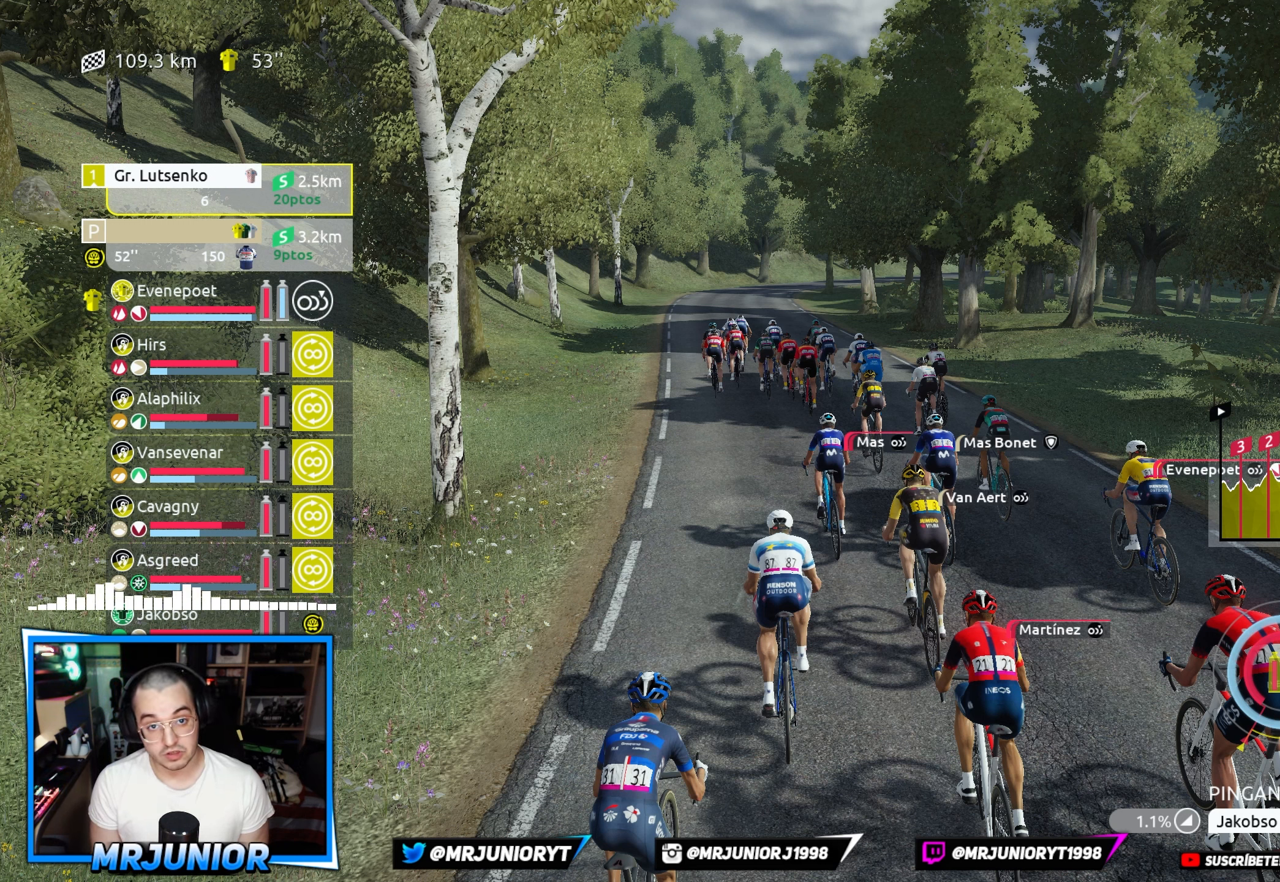
{"buttons": [], "left_stick": "center", "right_stick": "center", "events": []}
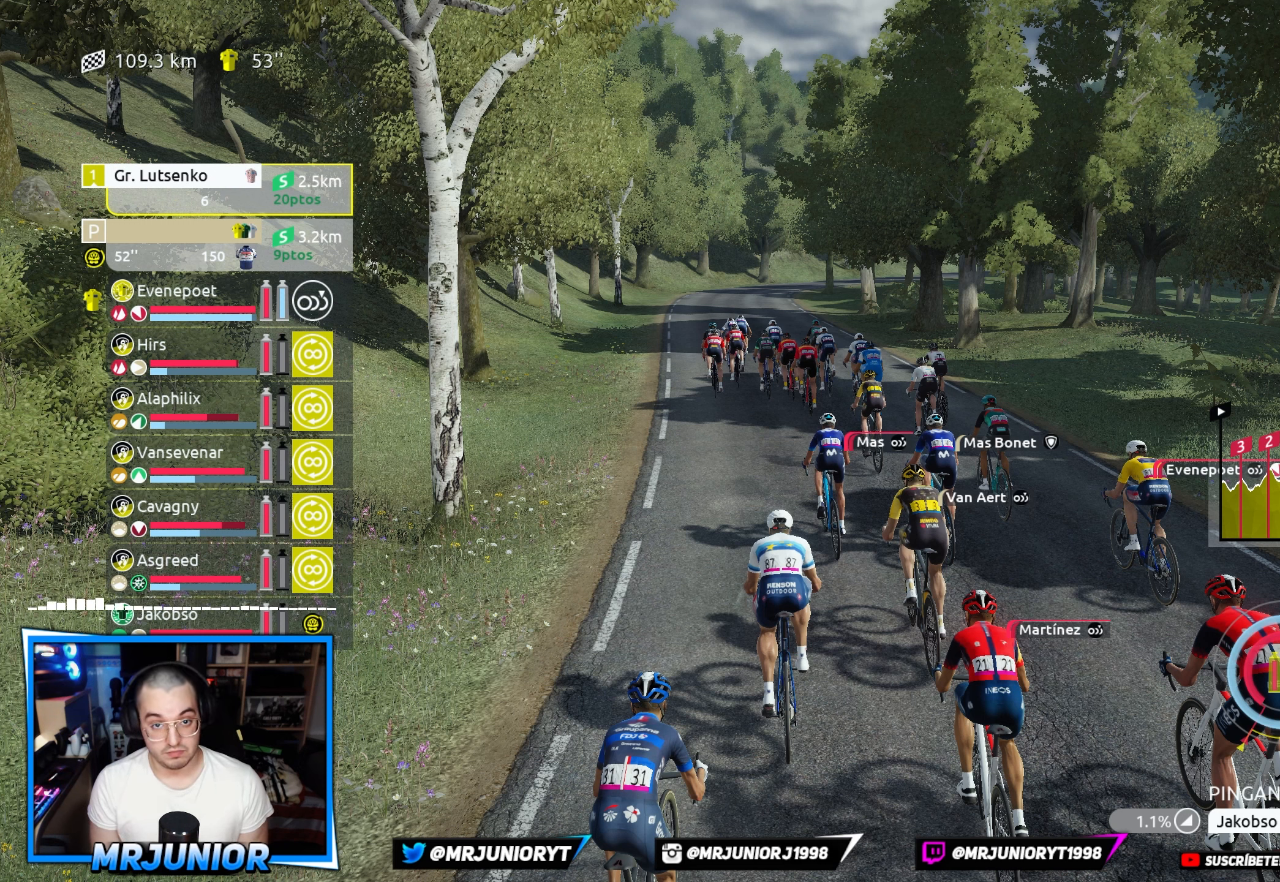
{"buttons": [], "left_stick": "center", "right_stick": "center", "events": []}
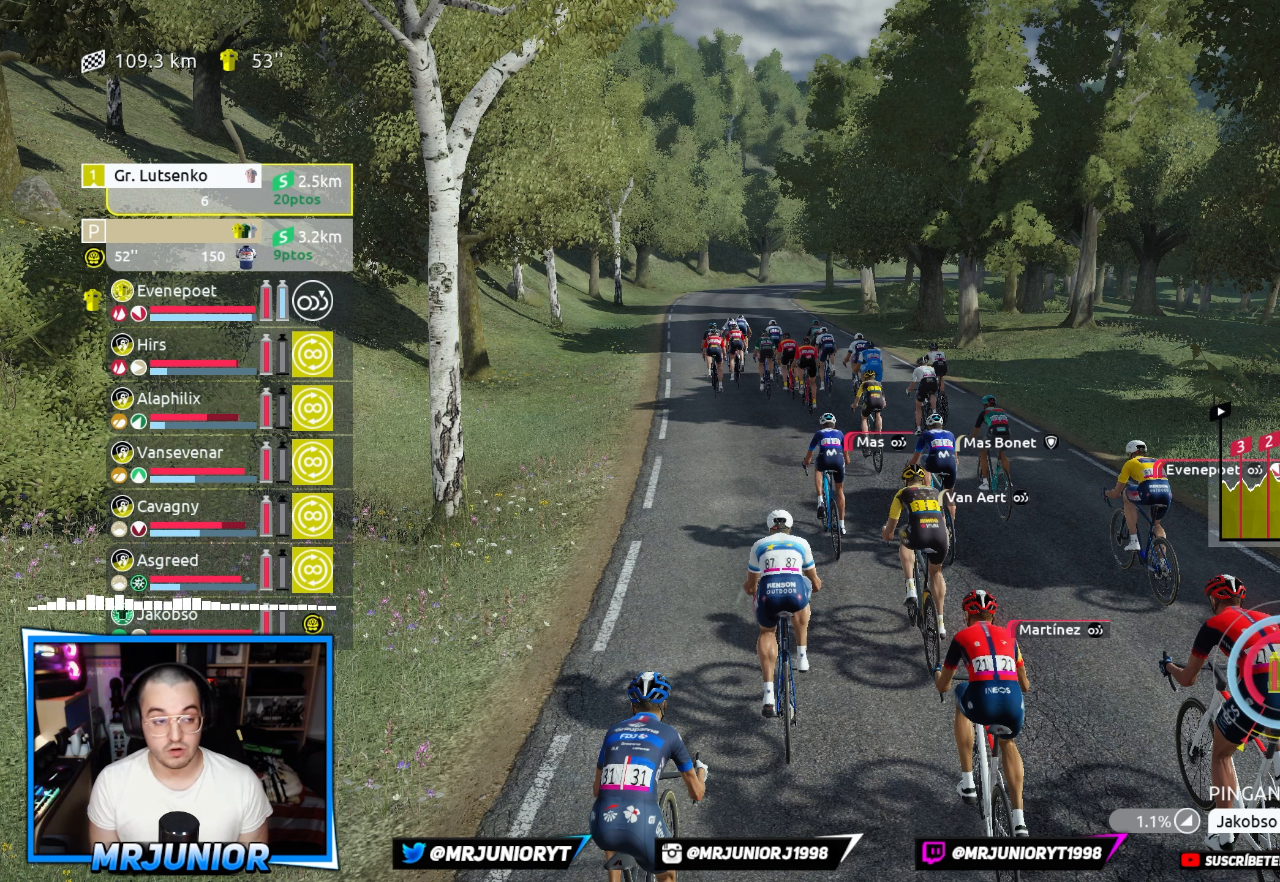
{"buttons": [], "left_stick": "center", "right_stick": "center", "events": []}
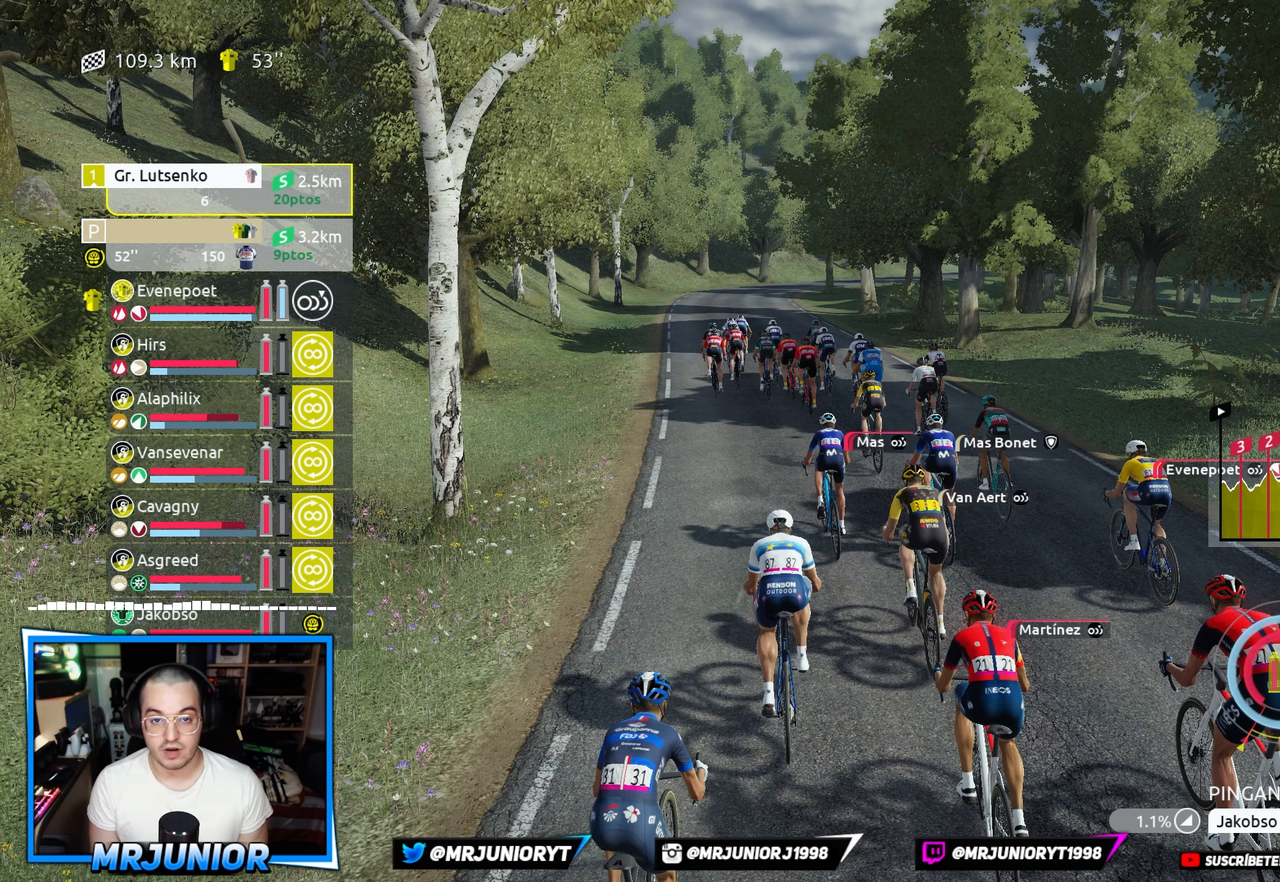
{"buttons": [], "left_stick": "center", "right_stick": "center", "events": []}
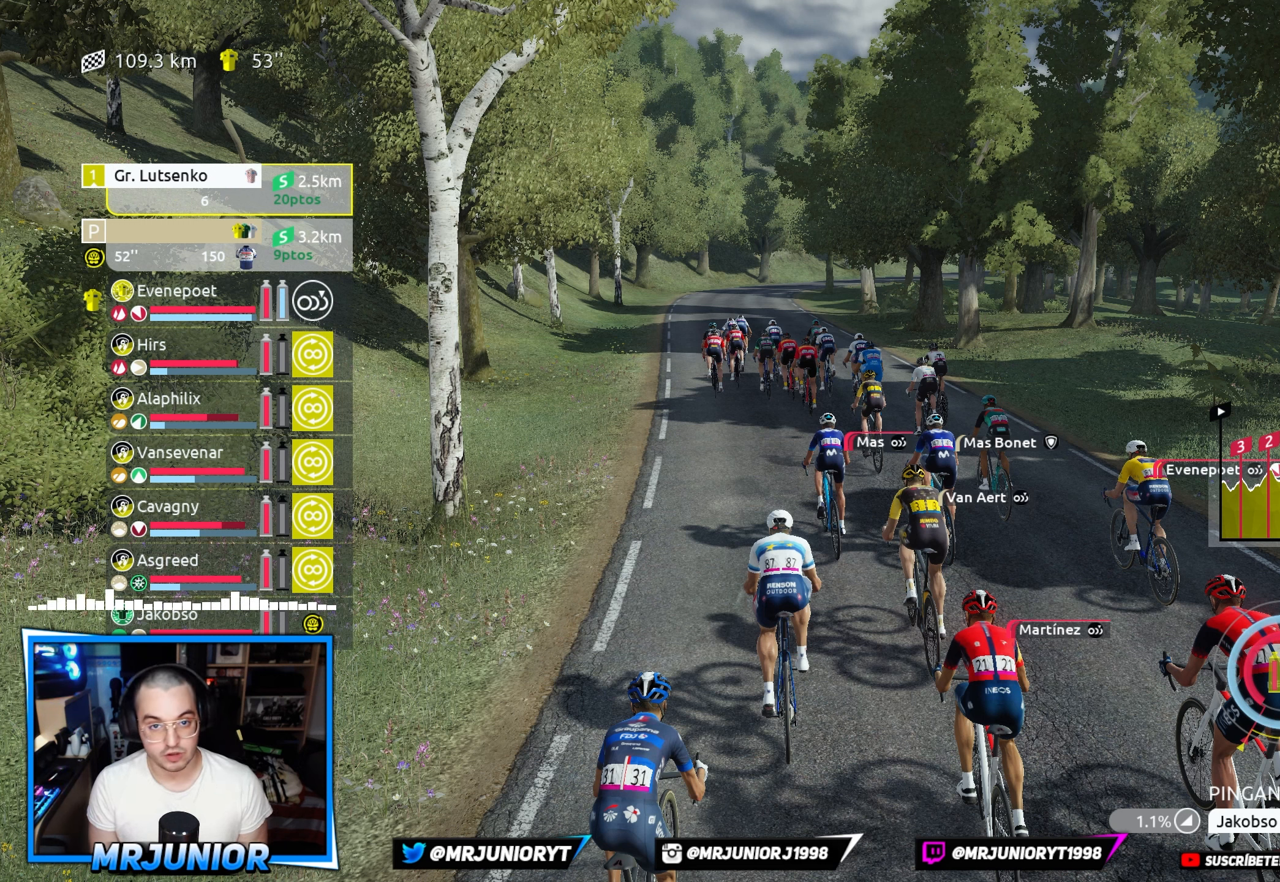
{"buttons": ["DPAD_DOWN"], "left_stick": "center", "right_stick": "center", "events": [[150, "DPAD_DOWN", "down"], [184, "DPAD_DOWN", "up"], [317, "DPAD_DOWN", "down"], [384, "DPAD_DOWN", "up"], [484, "DPAD_DOWN", "down"]]}
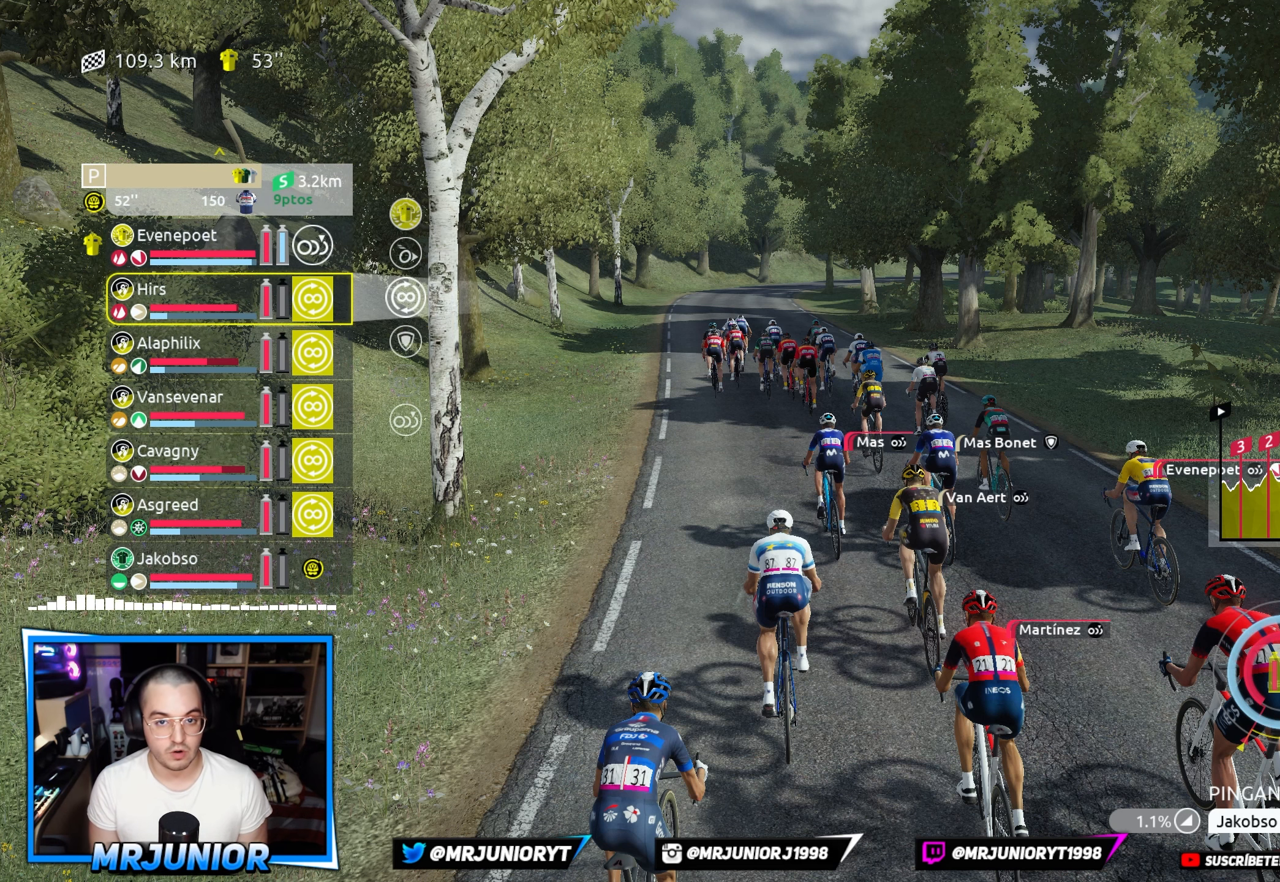
{"buttons": ["DPAD_DOWN"], "left_stick": "center", "right_stick": "center", "events": [[84, "DPAD_DOWN", "up"], [250, "DPAD_DOWN", "down"], [317, "DPAD_DOWN", "up"], [467, "DPAD_DOWN", "down"]]}
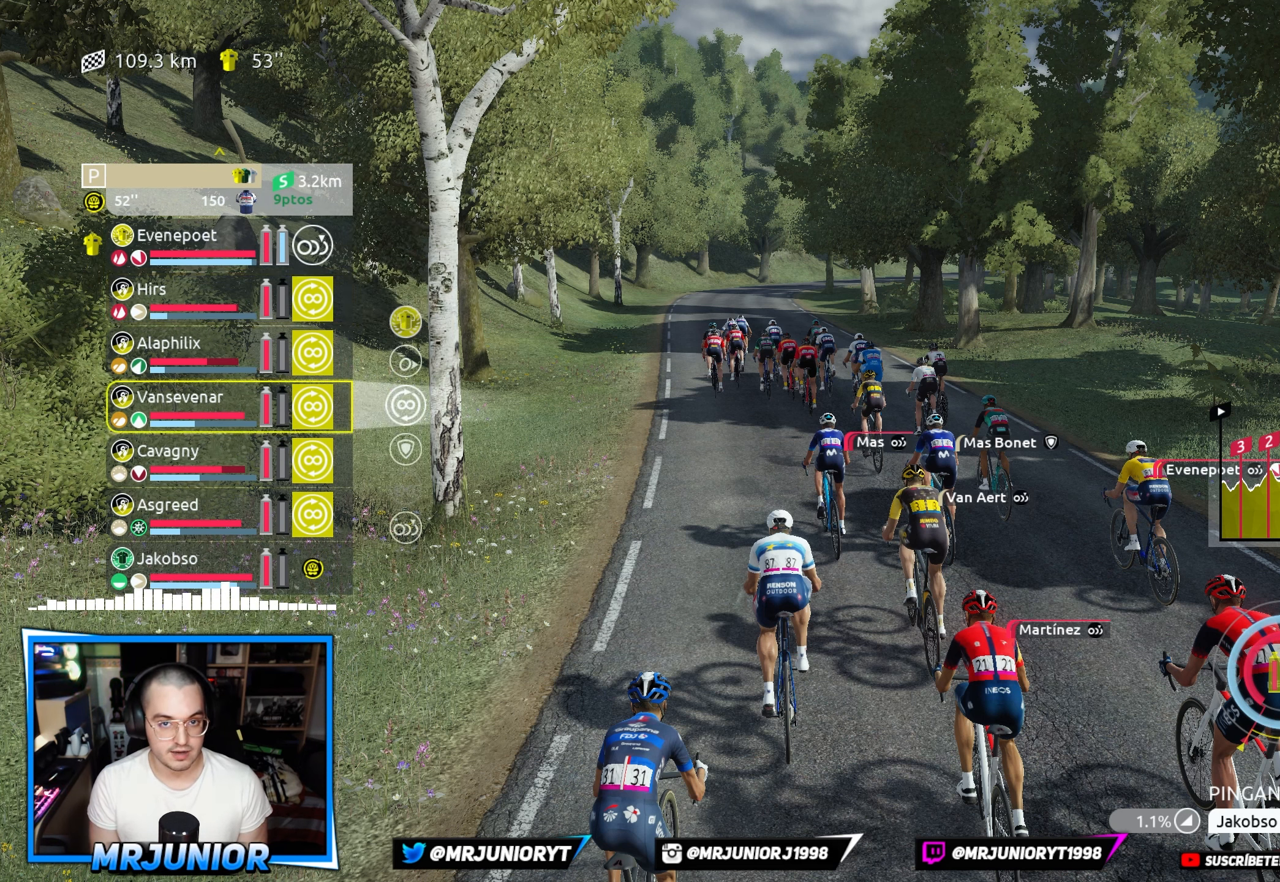
{"buttons": [], "left_stick": "center", "right_stick": "center", "events": [[50, "DPAD_DOWN", "up"], [167, "DPAD_DOWN", "down"], [250, "DPAD_DOWN", "up"], [334, "DPAD_DOWN", "down"], [450, "DPAD_DOWN", "up"]]}
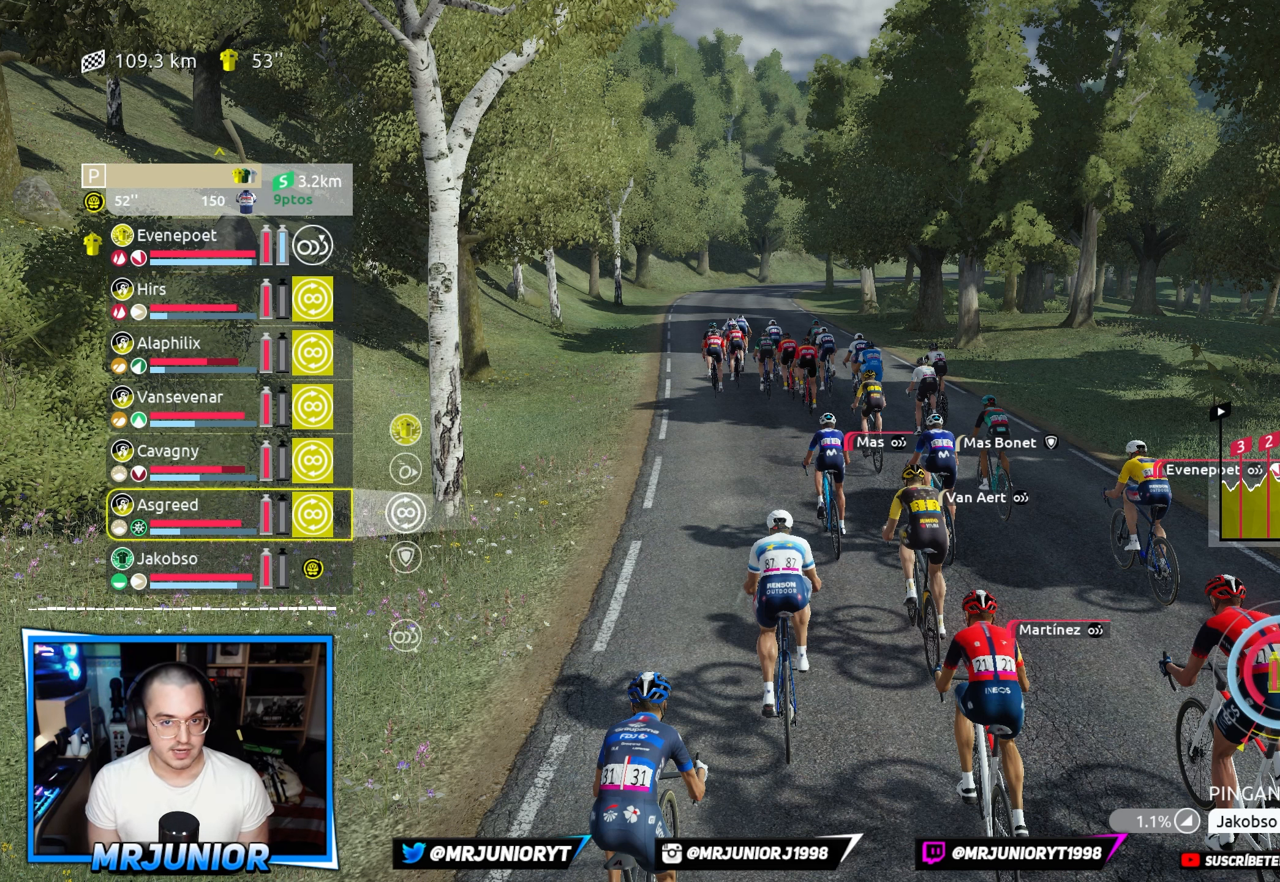
{"buttons": ["DPAD_UP"], "left_stick": "center", "right_stick": "center", "events": [[334, "DPAD_UP", "down"], [400, "DPAD_UP", "up"], [500, "DPAD_UP", "down"]]}
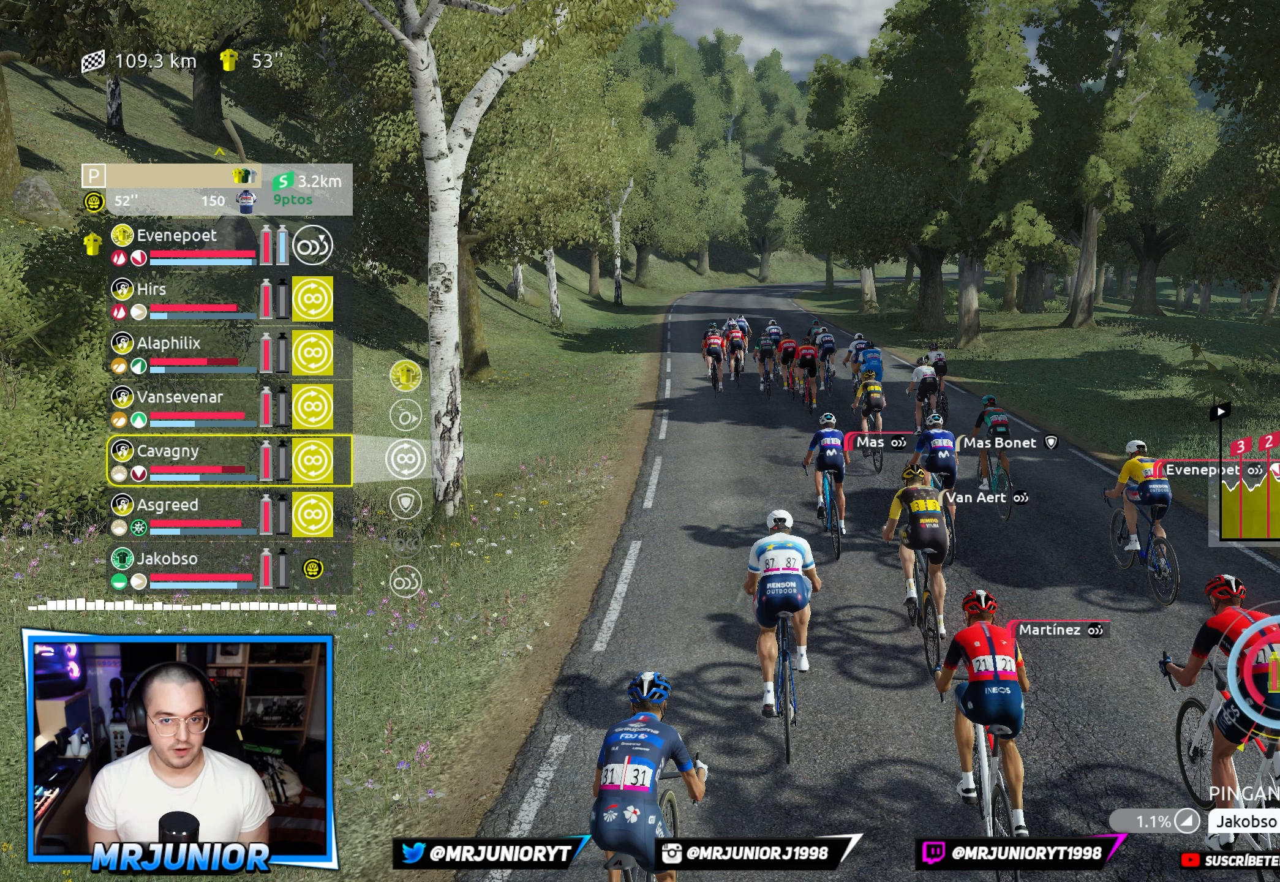
{"buttons": [], "left_stick": "center", "right_stick": "center", "events": [[66, "DPAD_UP", "up"], [166, "DPAD_UP", "down"], [283, "DPAD_UP", "up"], [350, "DPAD_UP", "down"], [450, "DPAD_UP", "up"]]}
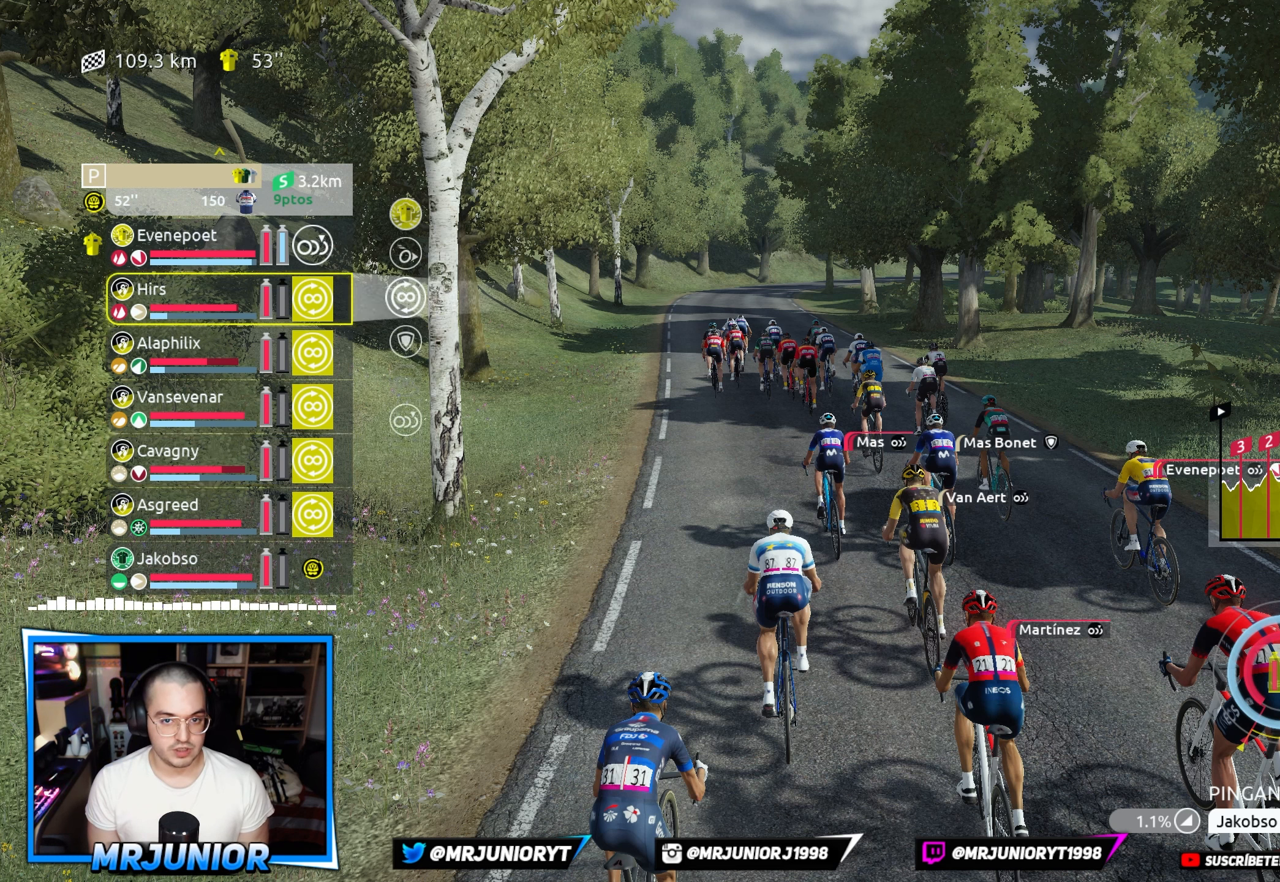
{"buttons": [], "left_stick": "center", "right_stick": "center", "events": [[216, "DPAD_DOWN", "down"], [283, "DPAD_DOWN", "up"], [416, "DPAD_DOWN", "down"], [466, "DPAD_DOWN", "up"]]}
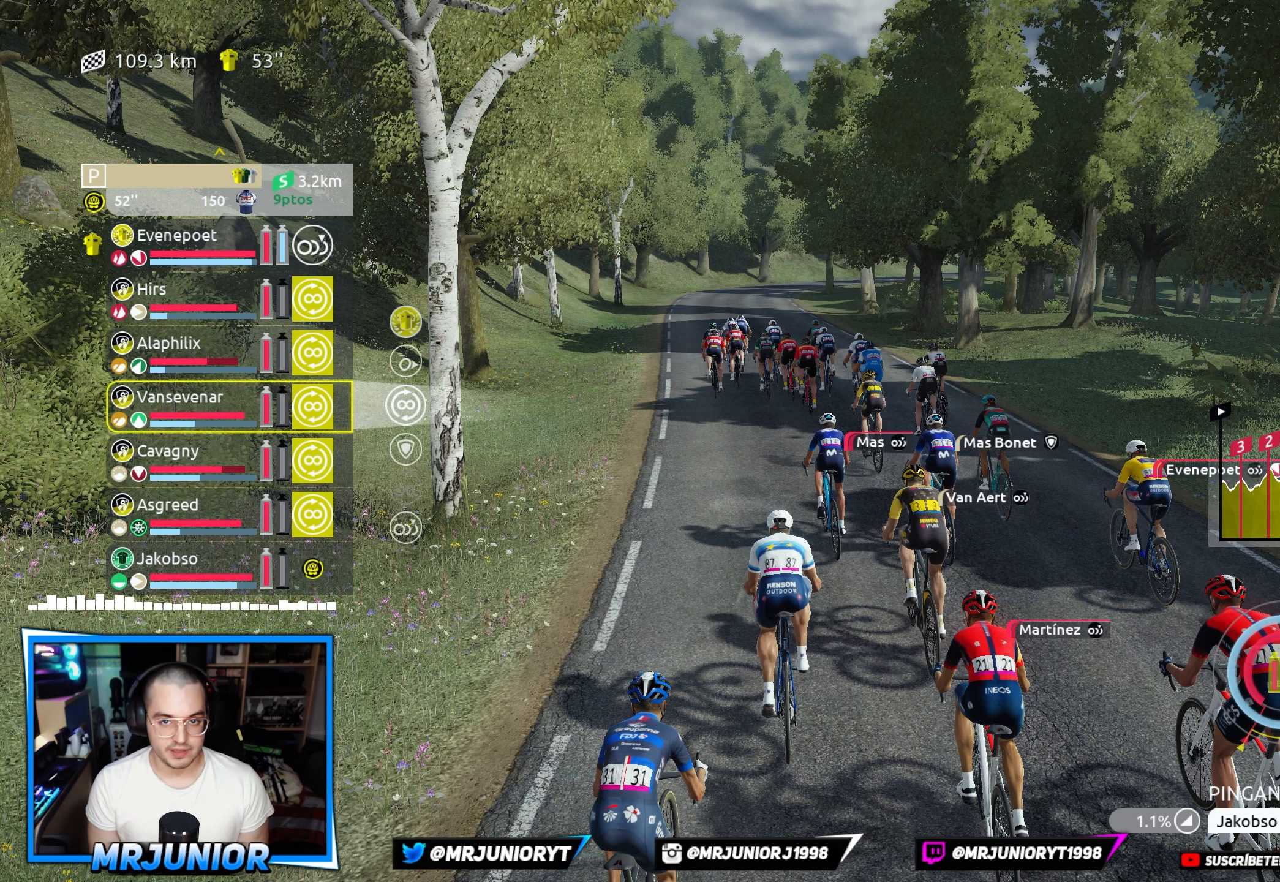
{"buttons": ["DPAD_DOWN"], "left_stick": "center", "right_stick": "center", "events": [[233, "DPAD_DOWN", "down"], [316, "DPAD_DOWN", "up"], [416, "DPAD_DOWN", "down"]]}
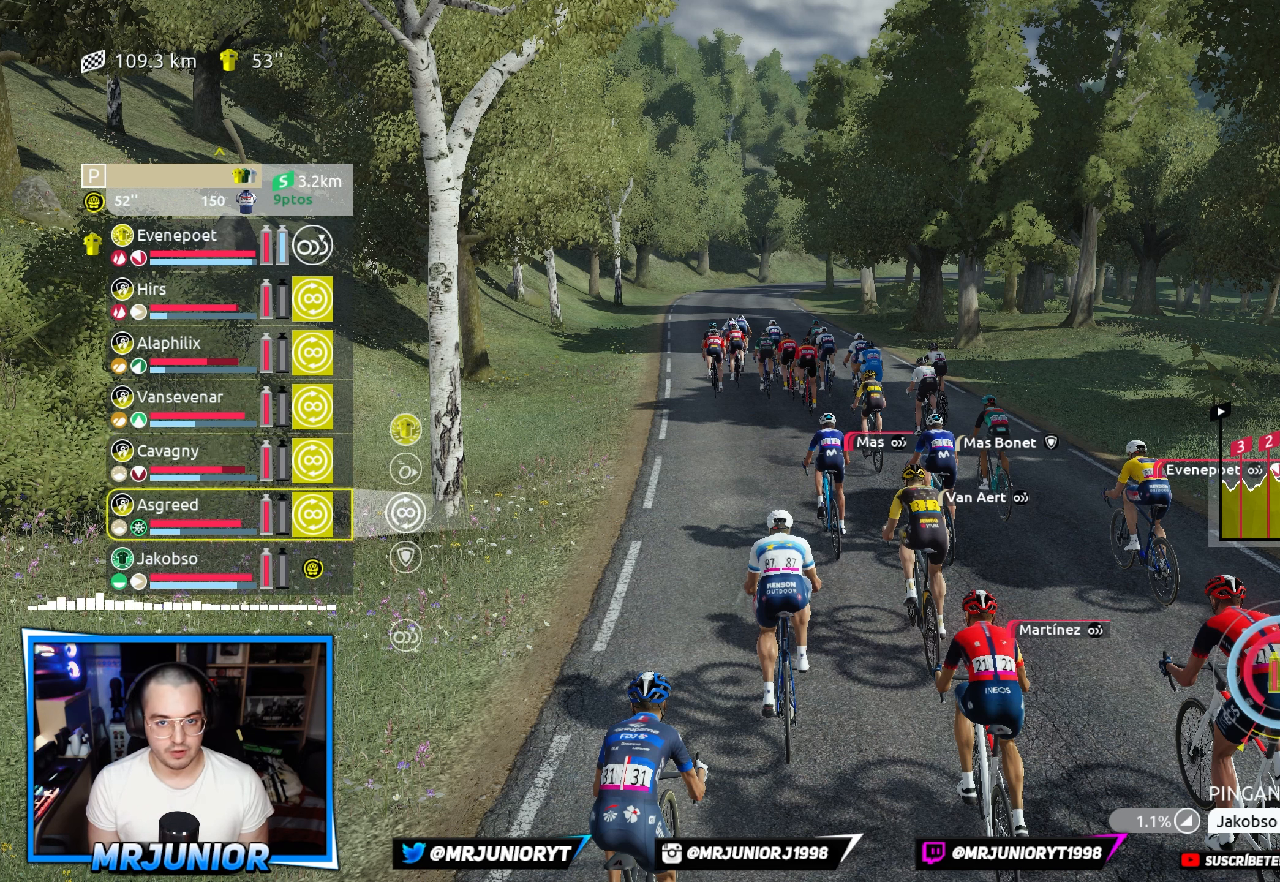
{"buttons": ["DPAD_UP"], "left_stick": "center", "right_stick": "center", "events": [[16, "DPAD_DOWN", "up"], [433, "DPAD_UP", "down"]]}
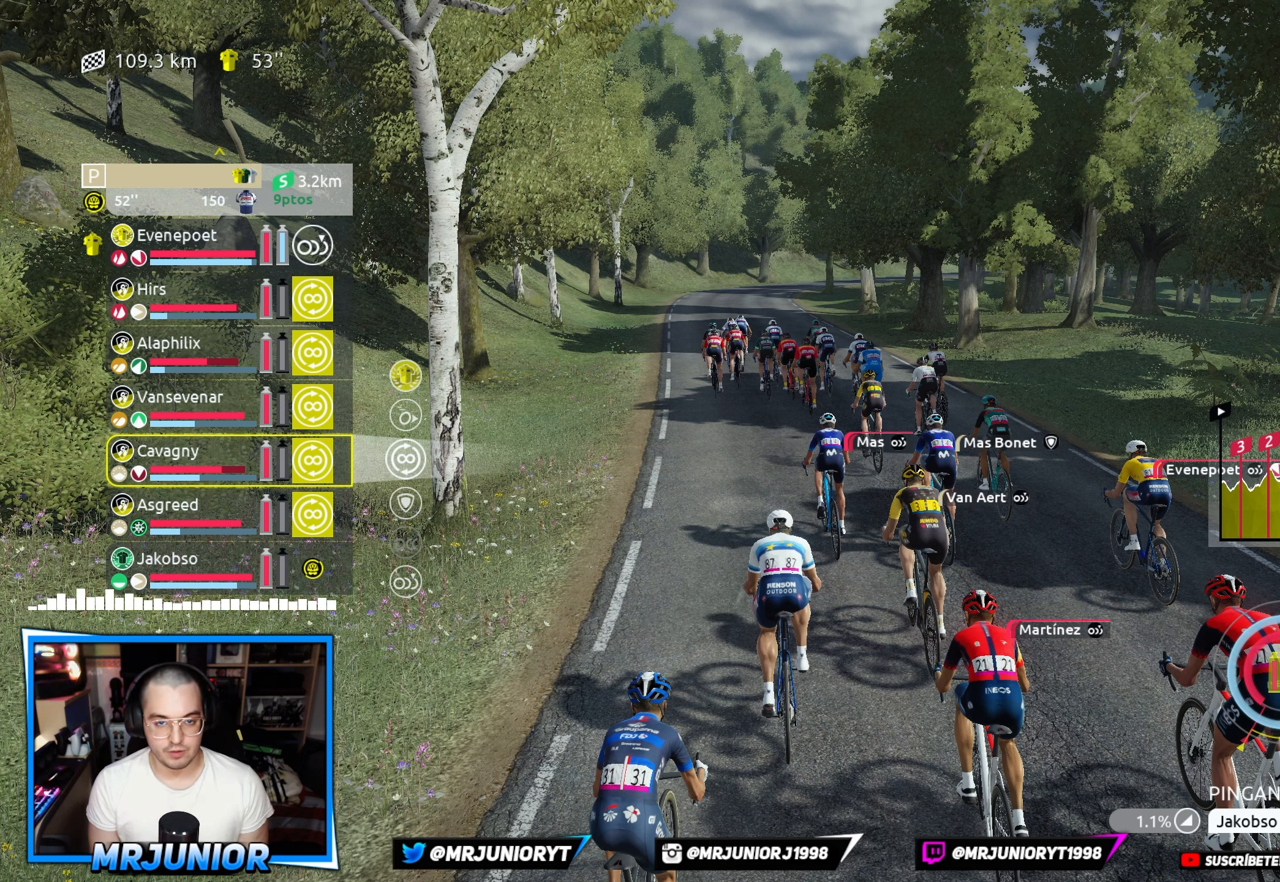
{"buttons": [], "left_stick": "center", "right_stick": "center", "events": [[16, "DPAD_UP", "up"]]}
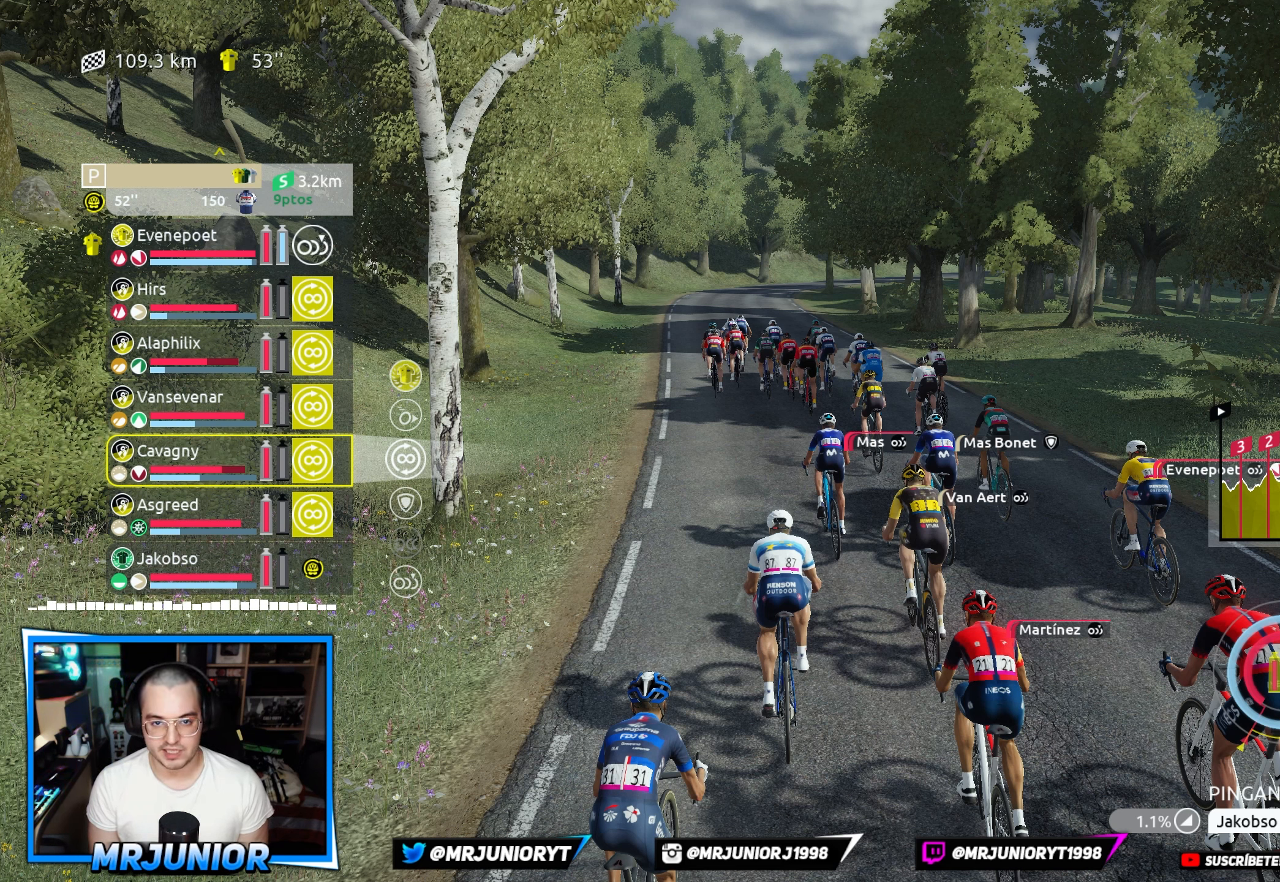
{"buttons": [], "left_stick": "center", "right_stick": "center", "events": []}
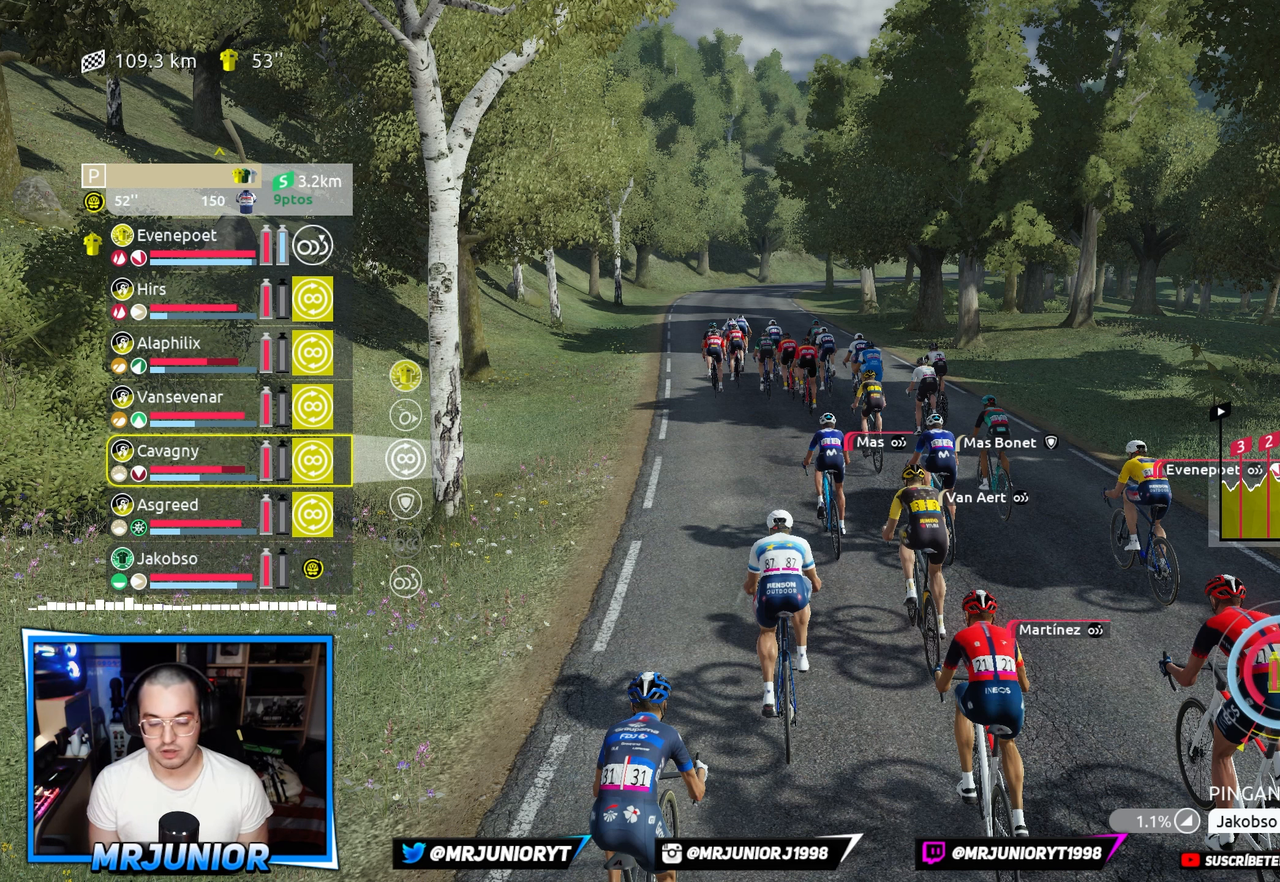
{"buttons": [], "left_stick": "center", "right_stick": "center", "events": []}
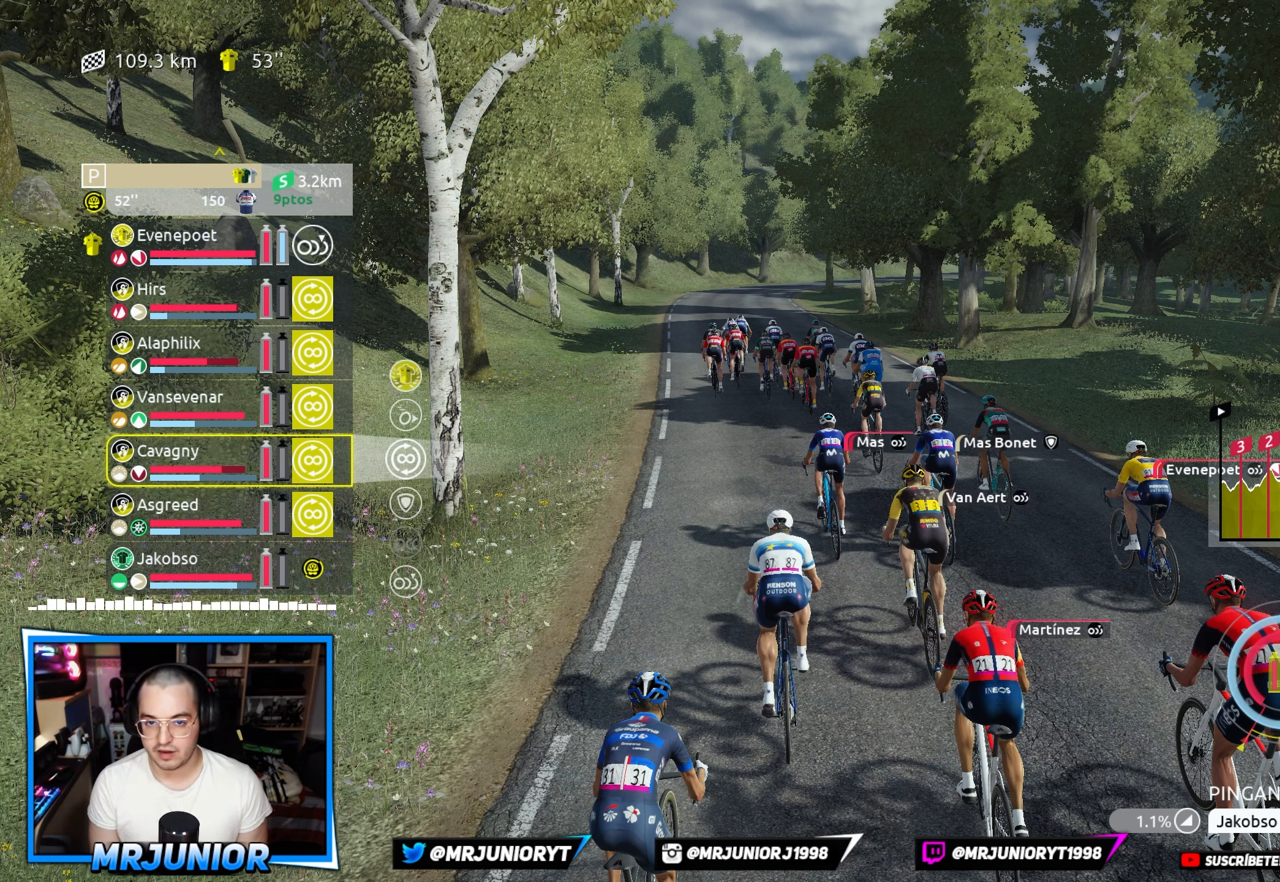
{"buttons": [], "left_stick": "center", "right_stick": "center", "events": []}
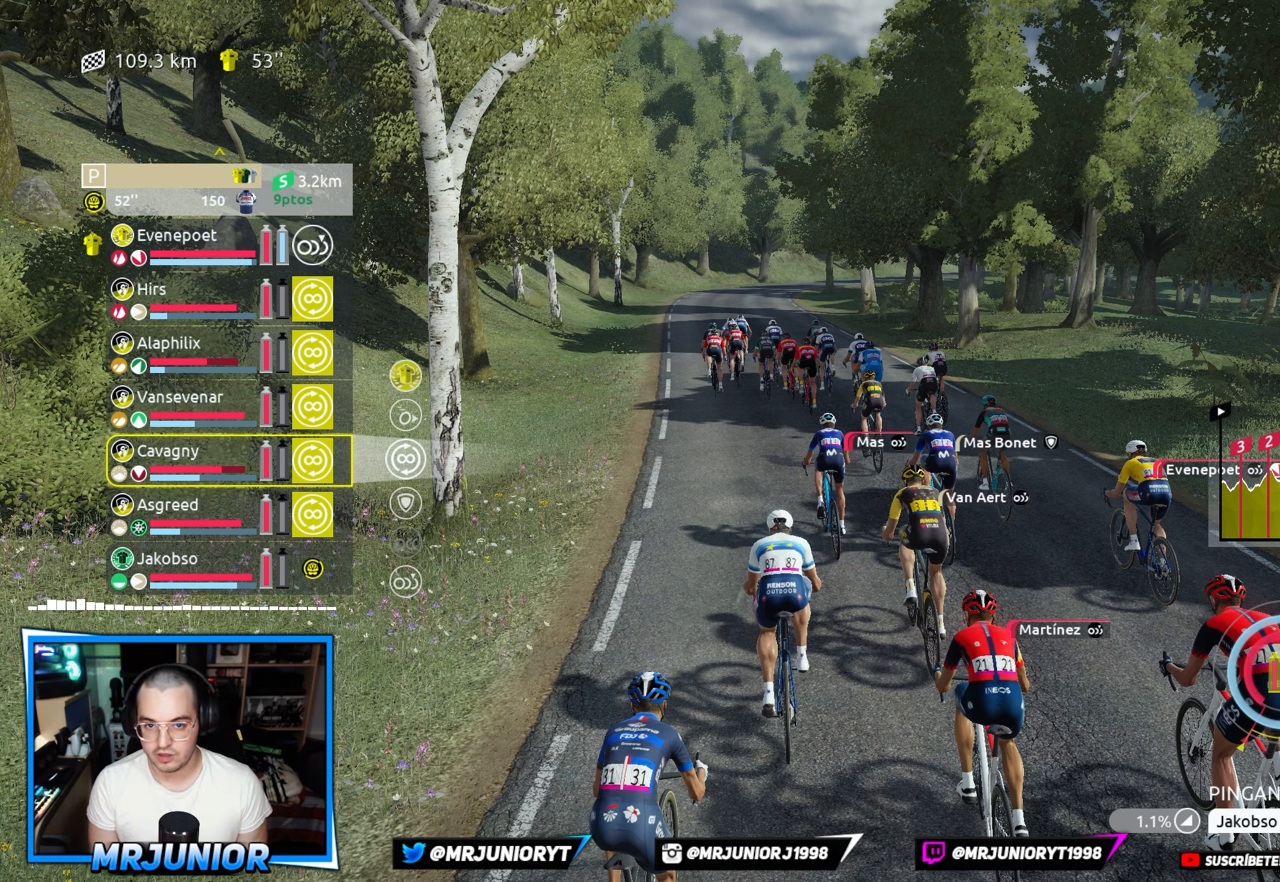
{"buttons": [], "left_stick": "center", "right_stick": "center", "events": []}
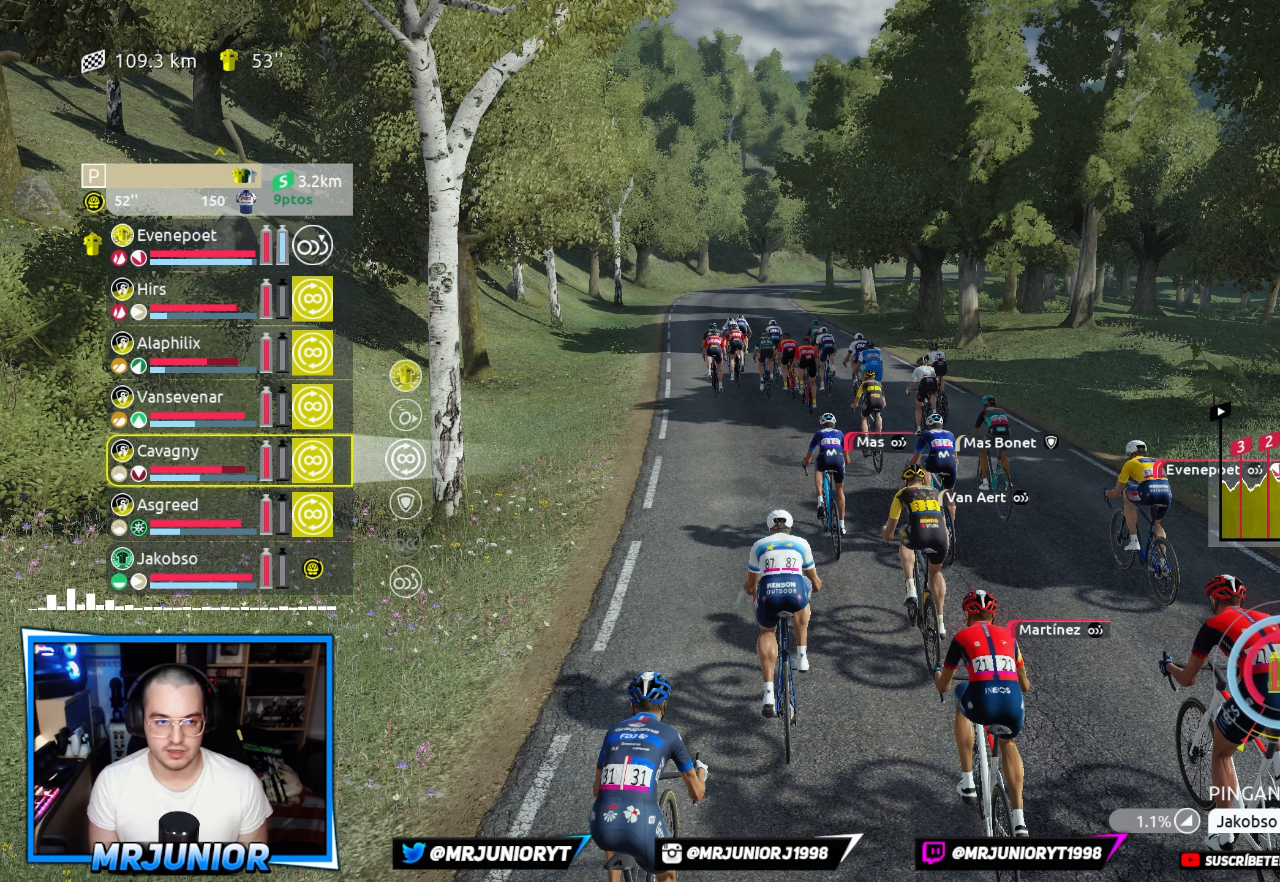
{"buttons": [], "left_stick": "center", "right_stick": "center", "events": [[350, "DPAD_UP", "down"], [400, "DPAD_UP", "up"]]}
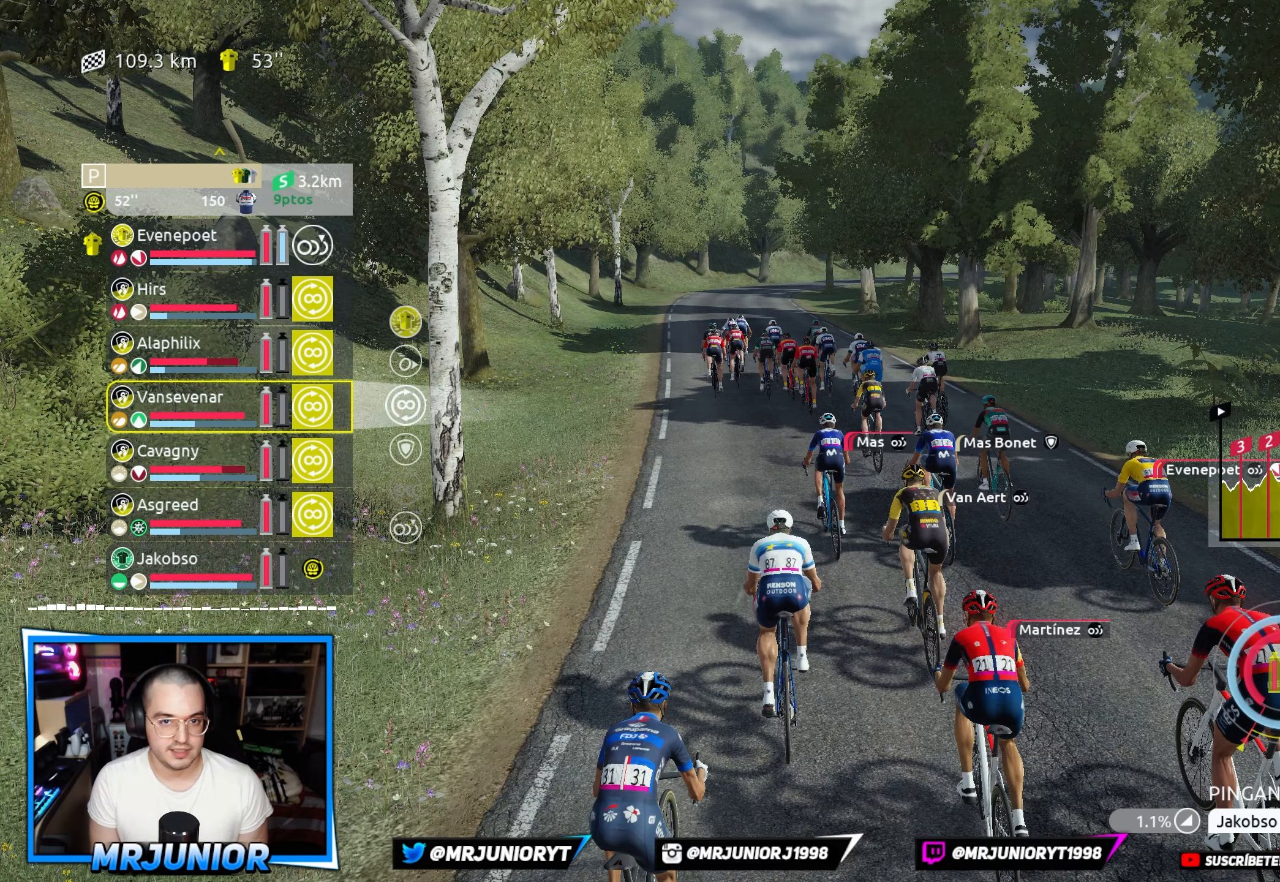
{"buttons": ["DPAD_UP"], "left_stick": "center", "right_stick": "center", "events": [[17, "DPAD_UP", "down"], [83, "DPAD_UP", "up"], [183, "DPAD_UP", "down"], [250, "DPAD_UP", "up"], [333, "DPAD_UP", "down"], [433, "DPAD_UP", "up"], [483, "DPAD_UP", "down"]]}